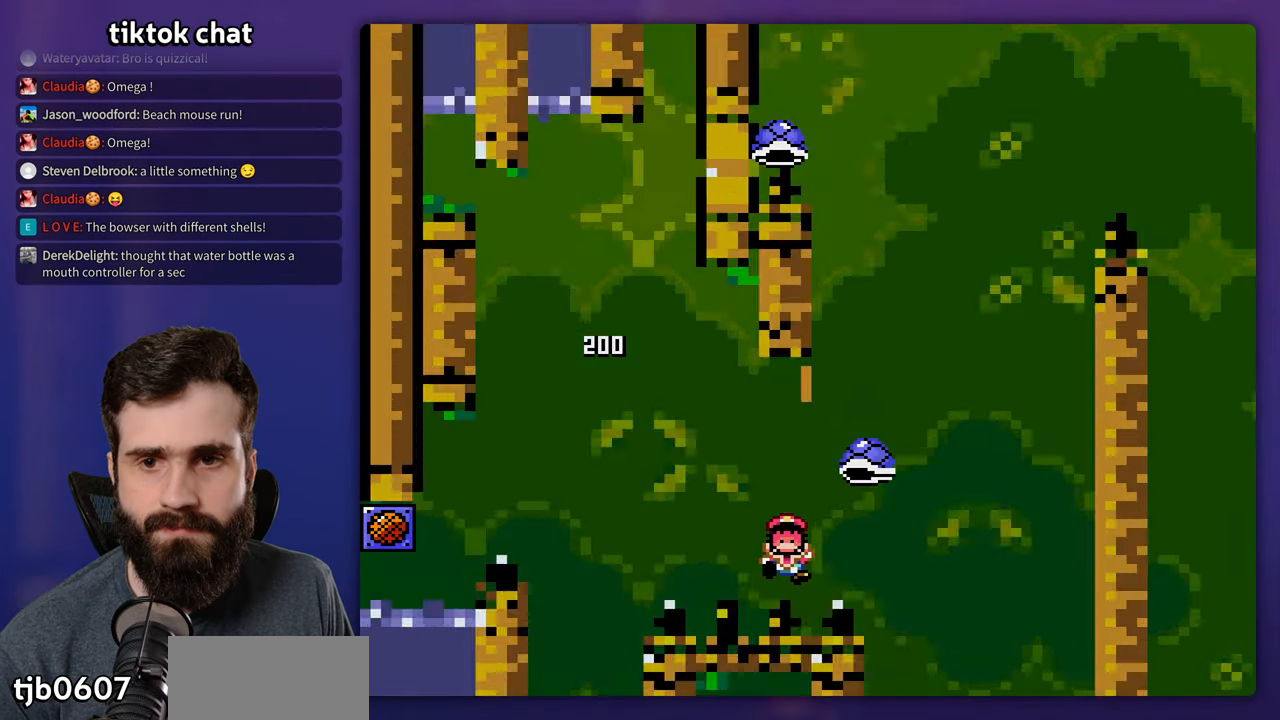
Gameplay with a controller (Nintendo layout); each line is a JSON object with the inputs held at the frame after it. "events" lists button and stick changes between this image and that frame as [ms after this image, input, new state], when the widget could be followed in between. Not read: B L3 R3.
{"buttons": ["Y"], "events": [[33, "Y", "down"]]}
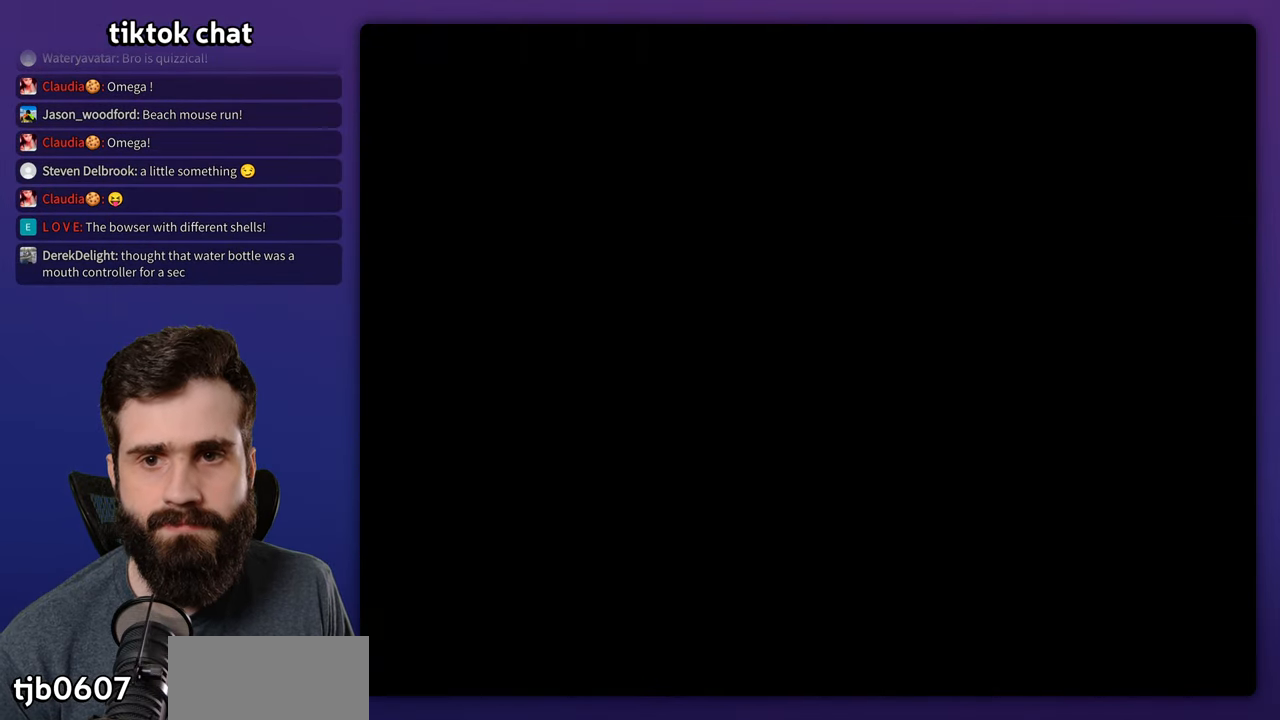
{"buttons": ["Y"], "events": []}
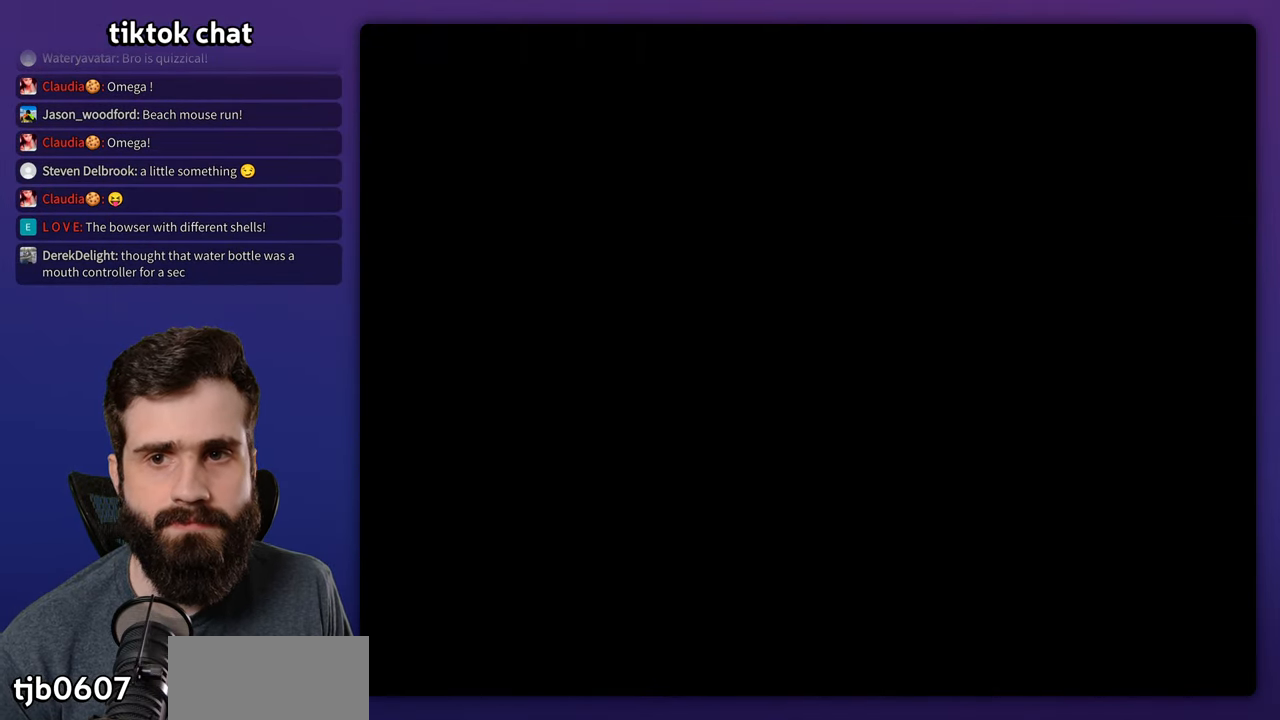
{"buttons": ["Y"], "events": []}
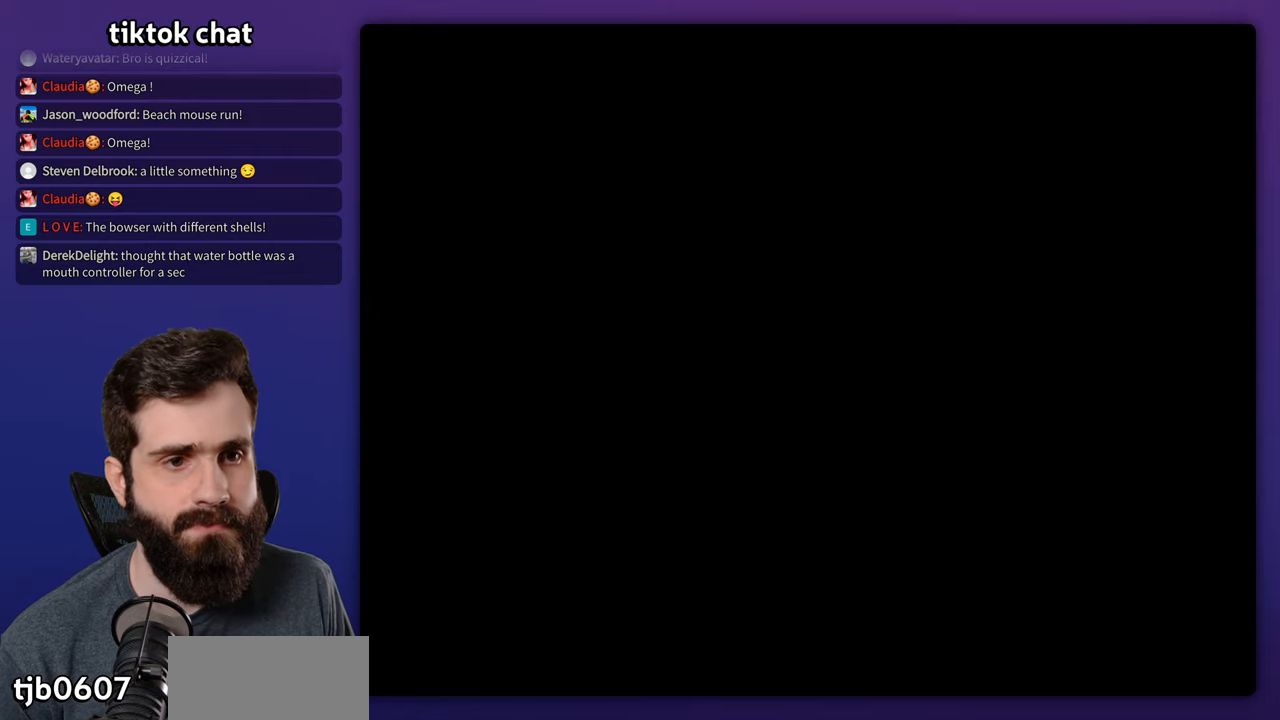
{"buttons": ["Y", "DPAD_RIGHT"], "events": [[67, "DPAD_RIGHT", "down"], [217, "DPAD_RIGHT", "up"], [417, "DPAD_RIGHT", "down"]]}
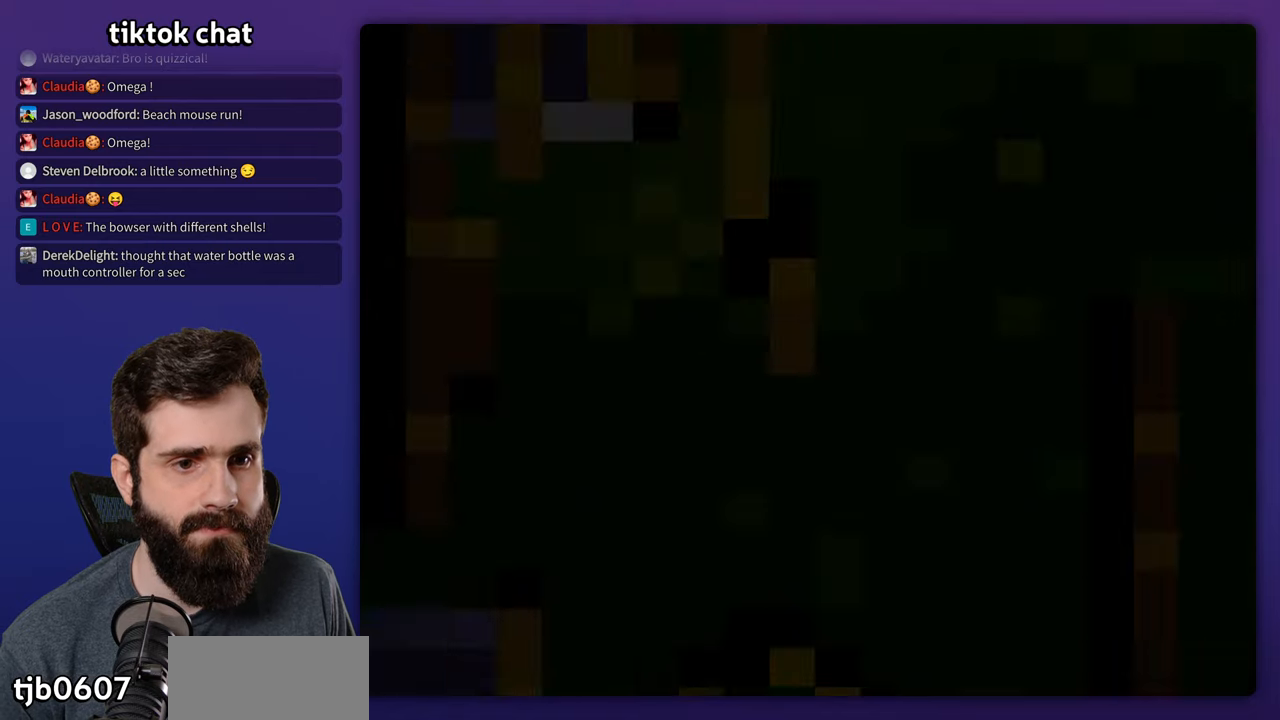
{"buttons": ["Y", "DPAD_RIGHT"], "events": []}
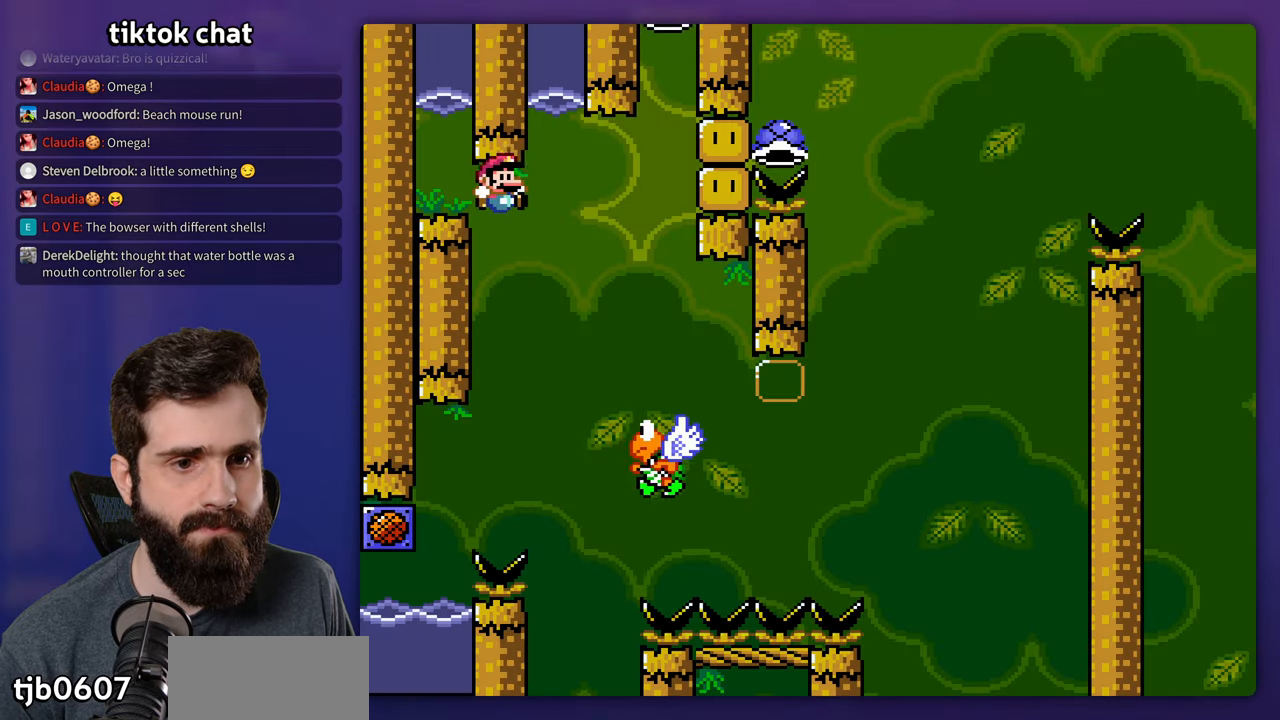
{"buttons": ["Y", "DPAD_RIGHT"], "events": [[367, "DPAD_RIGHT", "up"], [384, "DPAD_LEFT", "down"], [467, "DPAD_LEFT", "up"], [467, "DPAD_UP", "down"], [484, "DPAD_RIGHT", "down"], [484, "DPAD_UP", "up"]]}
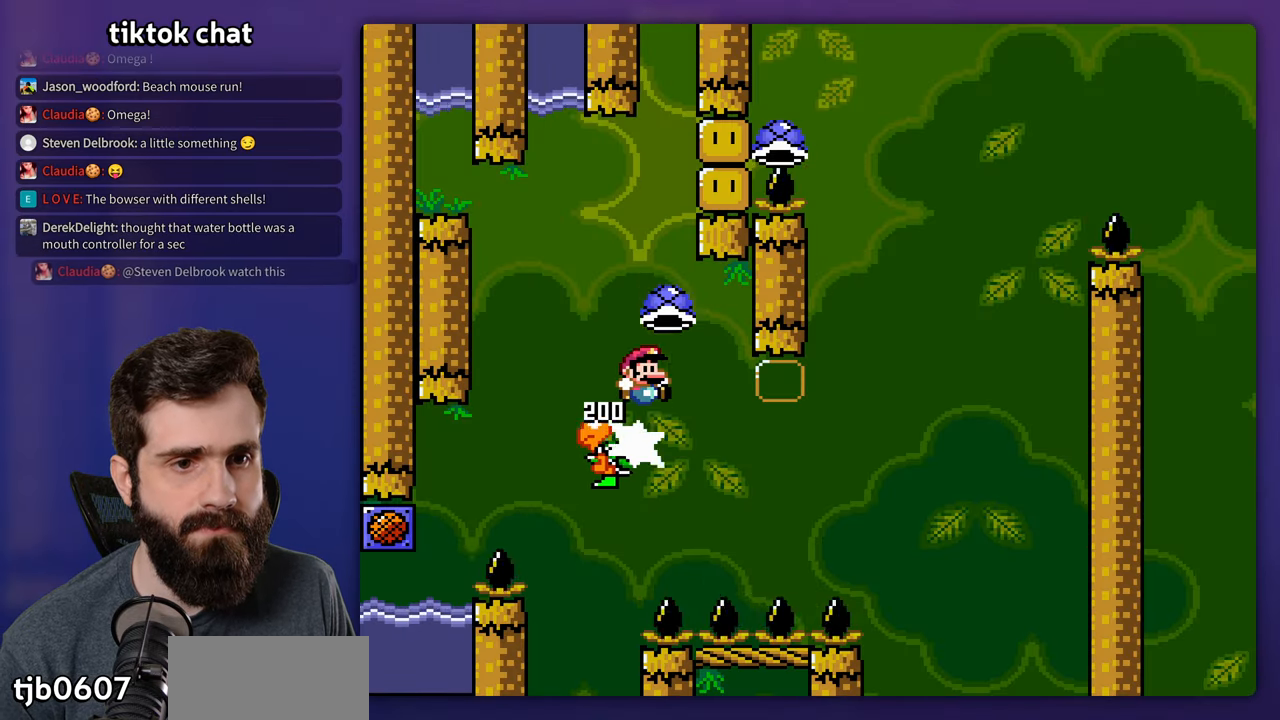
{"buttons": ["Y", "DPAD_RIGHT"], "events": [[317, "Y", "up"], [384, "Y", "down"]]}
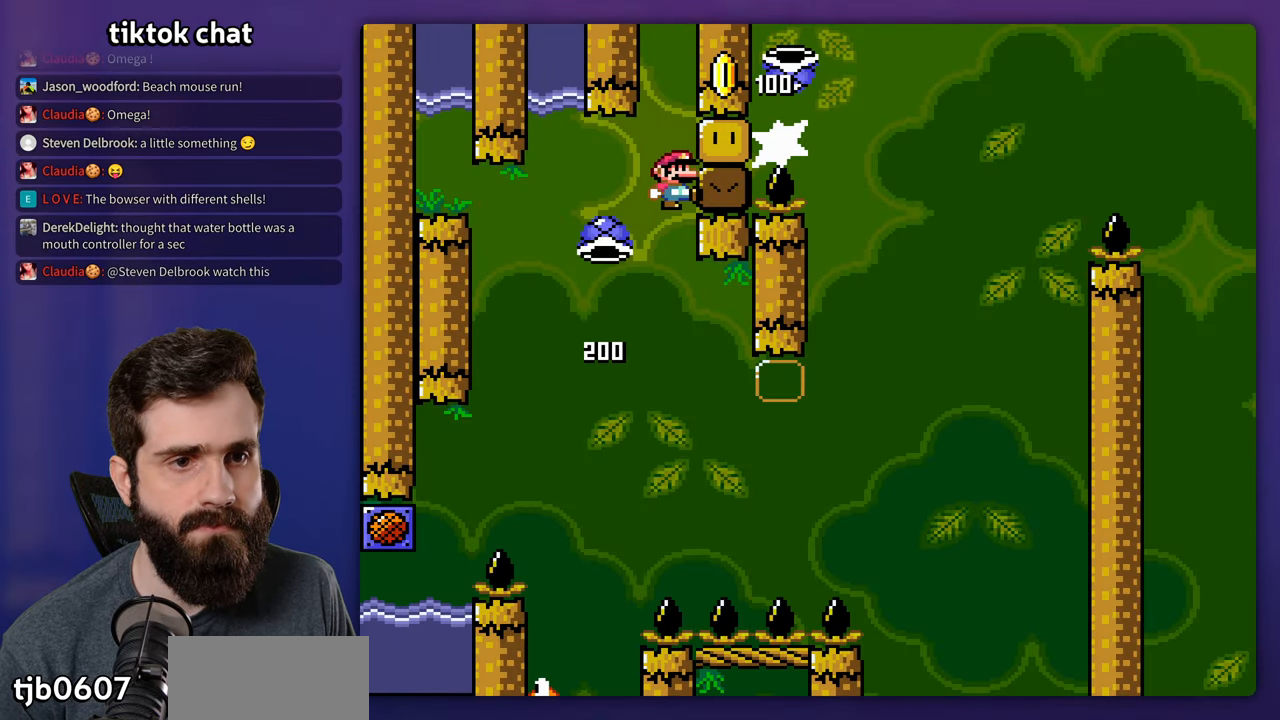
{"buttons": ["Y", "DPAD_RIGHT"], "events": []}
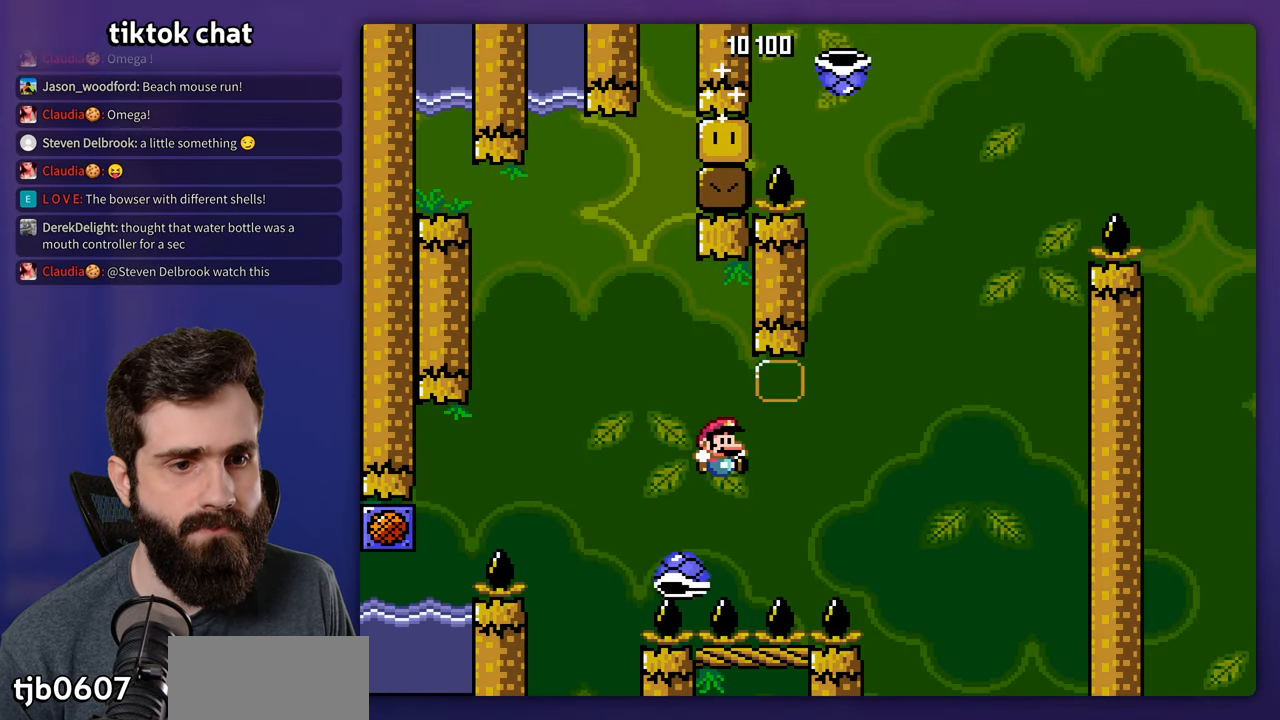
{"buttons": ["Y", "DPAD_RIGHT"], "events": [[234, "DPAD_RIGHT", "up"], [284, "DPAD_LEFT", "down"], [384, "DPAD_LEFT", "up"], [384, "DPAD_RIGHT", "down"]]}
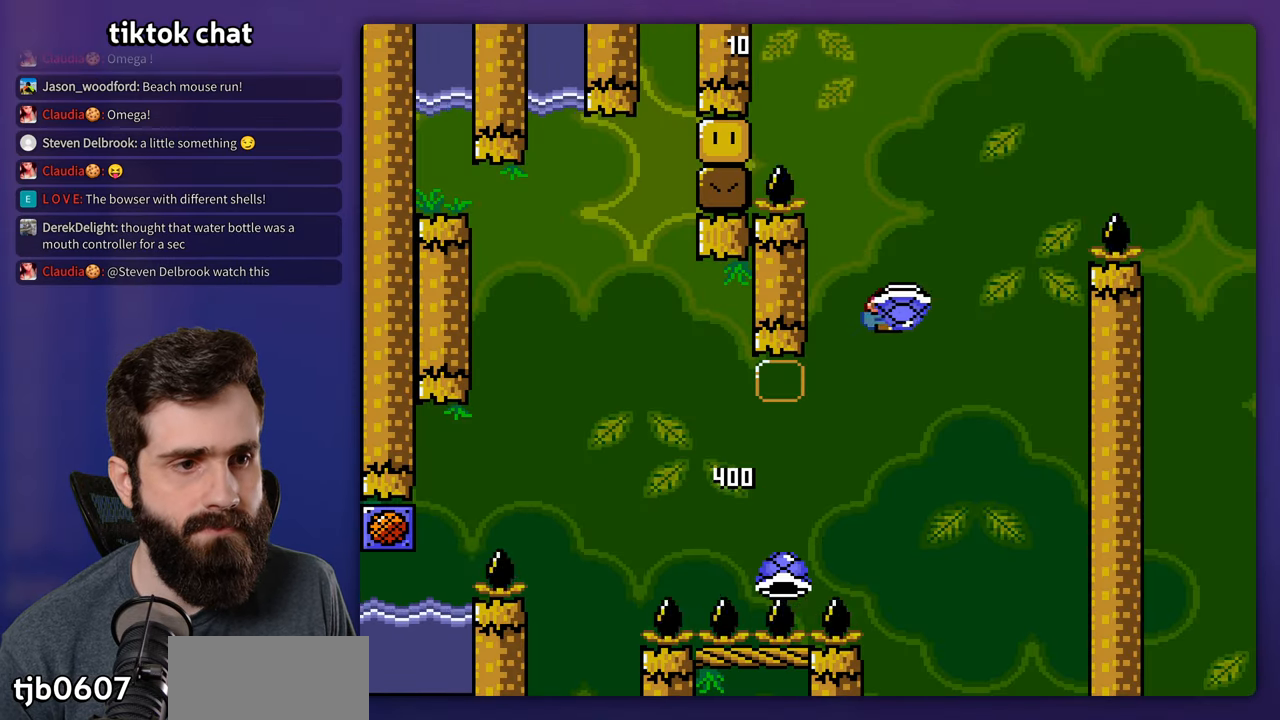
{"buttons": ["Y", "DPAD_RIGHT"], "events": [[34, "DPAD_RIGHT", "up"], [67, "Y", "up"], [134, "Y", "down"], [434, "DPAD_RIGHT", "down"]]}
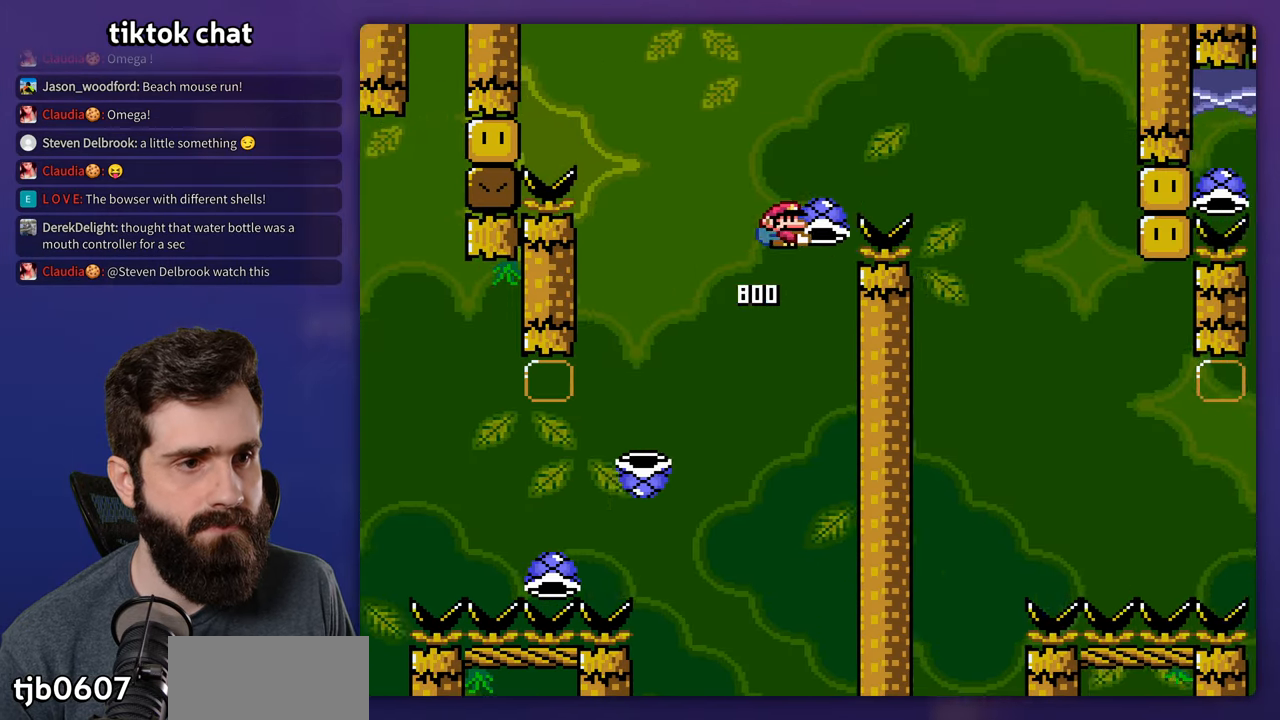
{"buttons": ["Y", "DPAD_RIGHT"], "events": [[217, "Y", "up"], [300, "Y", "down"]]}
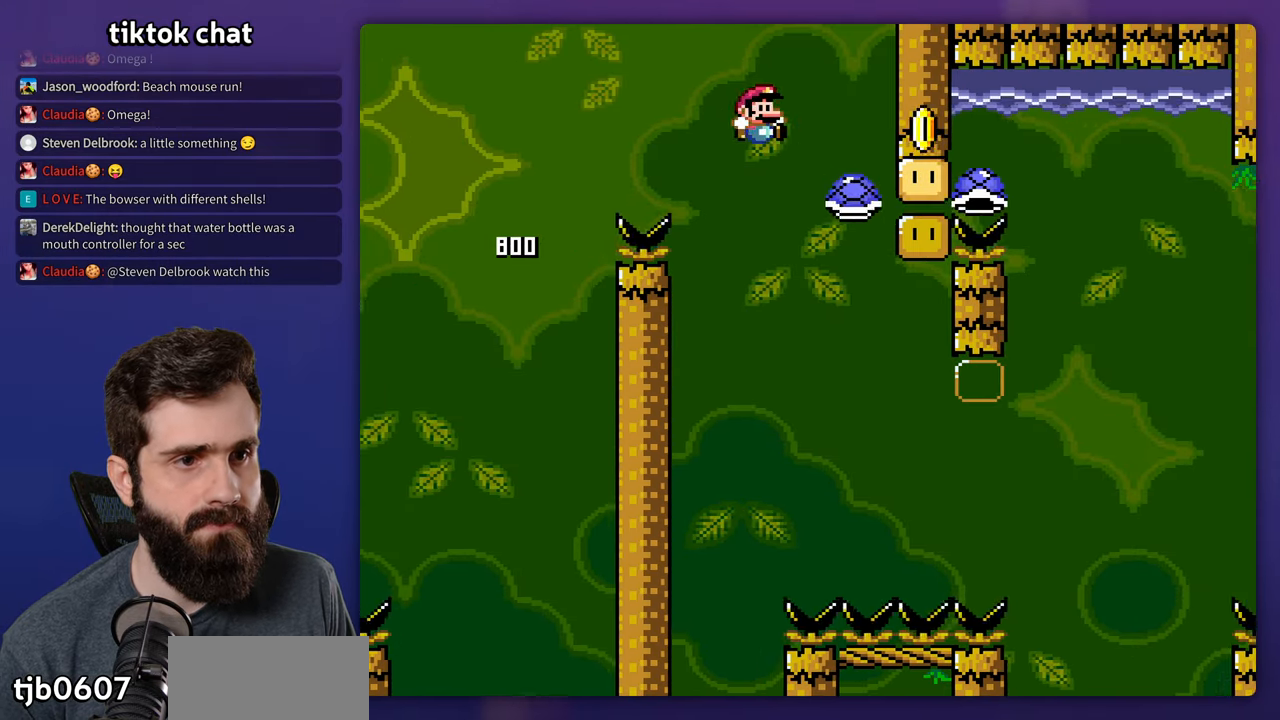
{"buttons": ["Y", "DPAD_RIGHT"], "events": [[17, "DPAD_RIGHT", "up"], [34, "DPAD_LEFT", "down"], [84, "DPAD_LEFT", "up"], [84, "DPAD_UP", "down"], [117, "DPAD_RIGHT", "down"], [117, "DPAD_UP", "up"]]}
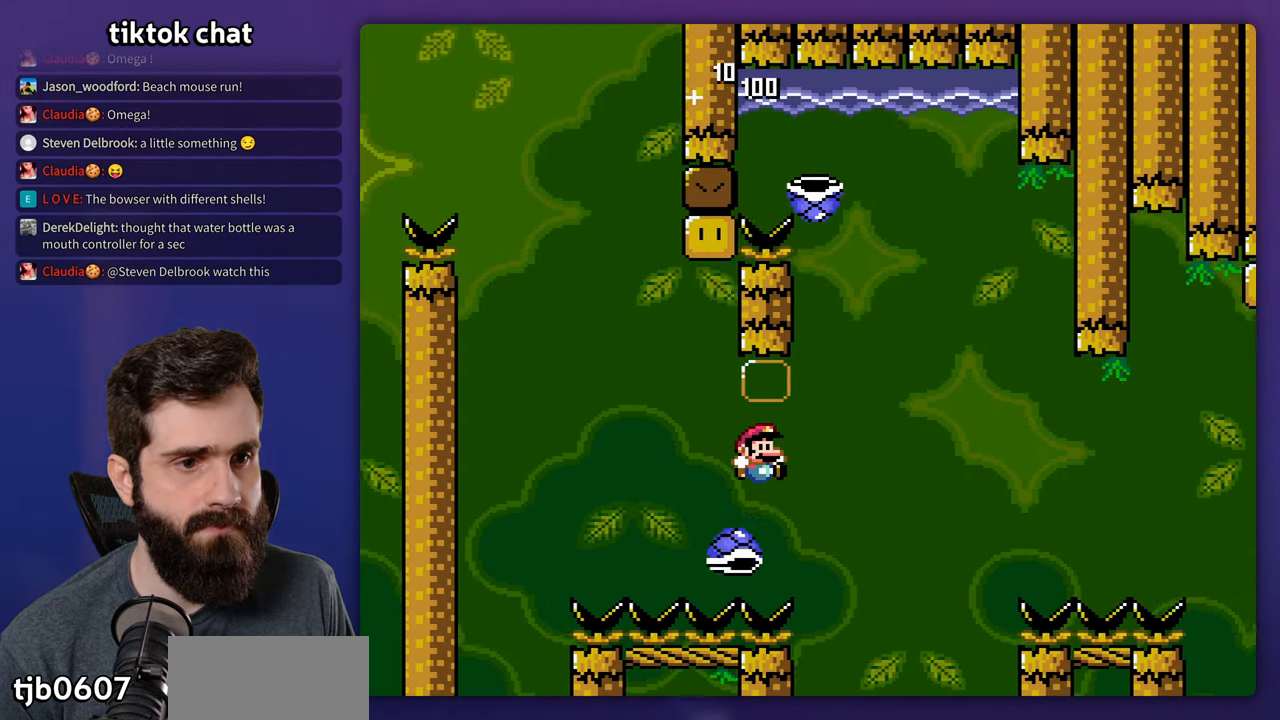
{"buttons": ["Y"], "events": [[150, "DPAD_UP", "down"], [167, "DPAD_RIGHT", "up"], [184, "DPAD_LEFT", "down"], [184, "DPAD_UP", "up"], [200, "DPAD_LEFT", "up"], [400, "Y", "up"], [500, "Y", "down"]]}
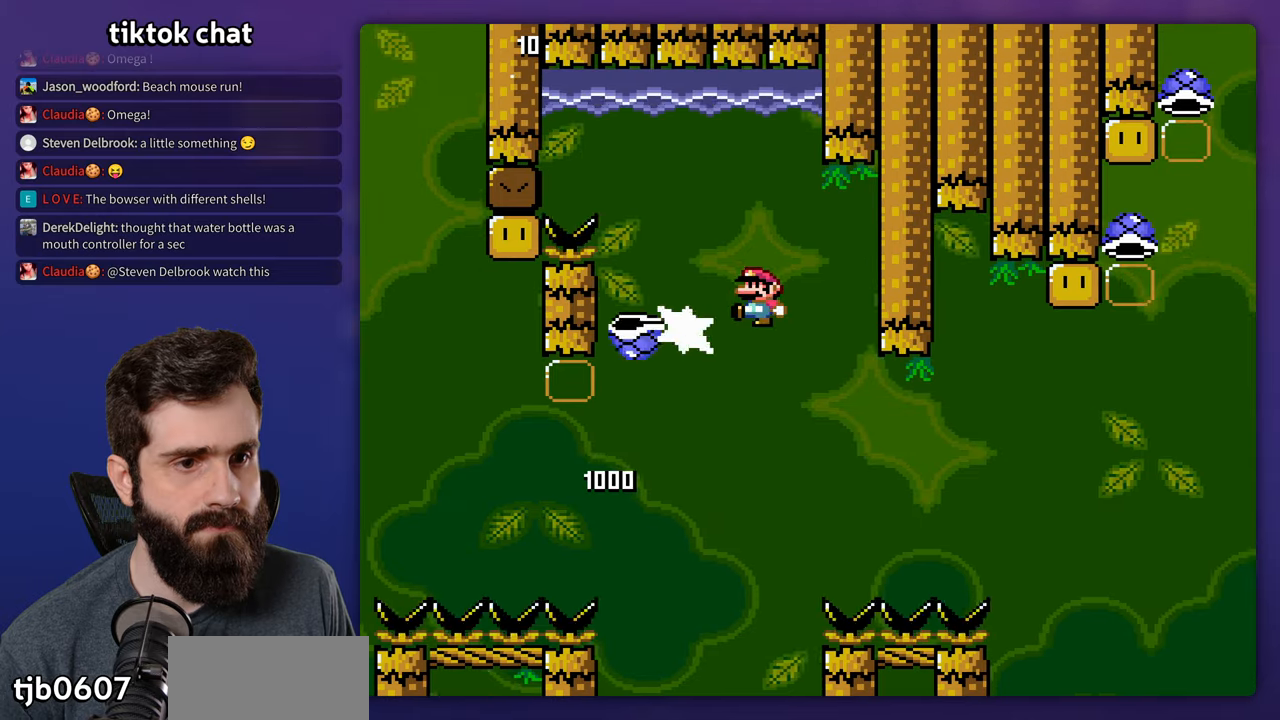
{"buttons": ["Y", "DPAD_RIGHT"], "events": [[416, "DPAD_RIGHT", "down"]]}
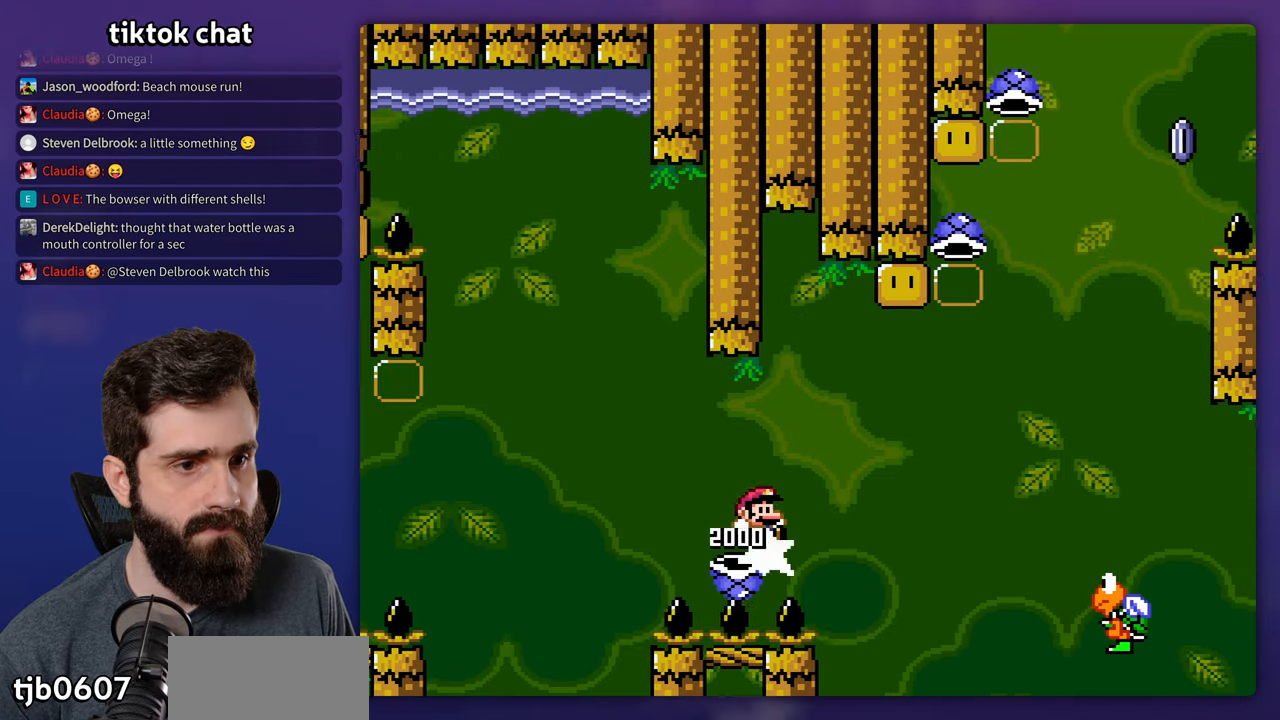
{"buttons": ["Y", "DPAD_RIGHT"], "events": [[283, "DPAD_LEFT", "down"], [283, "DPAD_RIGHT", "up"], [383, "DPAD_LEFT", "up"], [383, "DPAD_RIGHT", "down"]]}
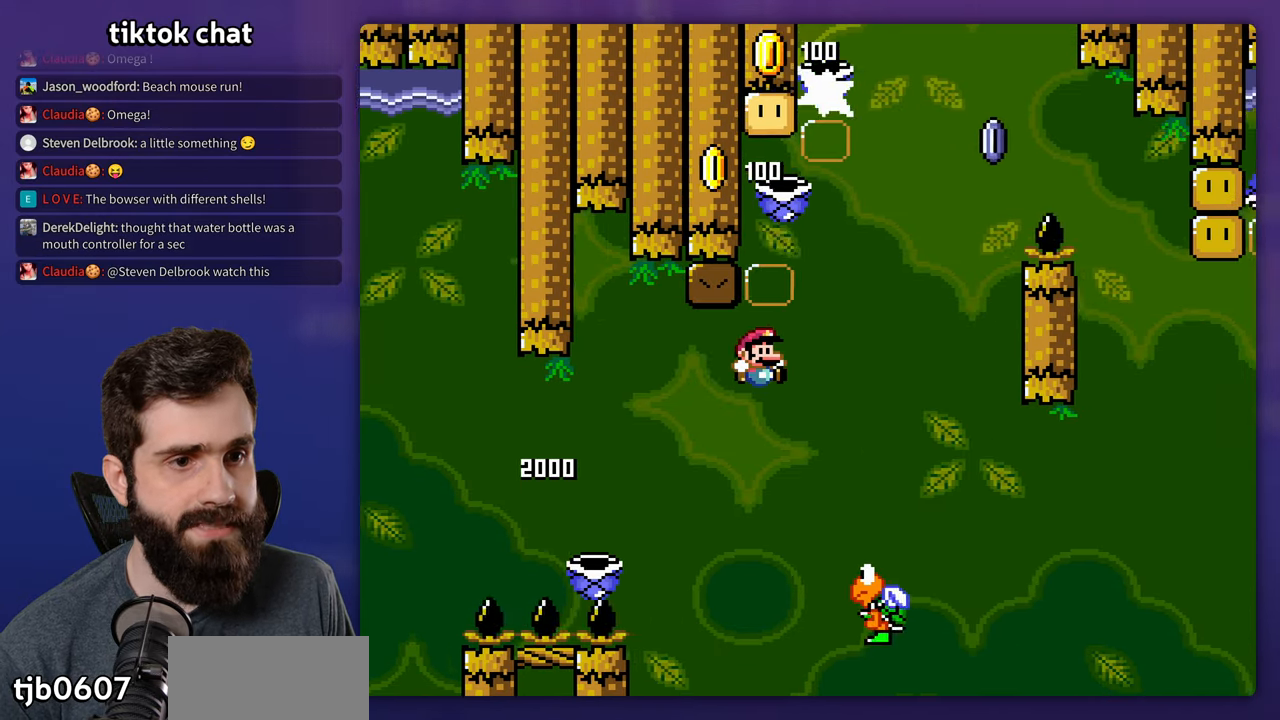
{"buttons": ["Y", "DPAD_RIGHT"], "events": [[183, "DPAD_LEFT", "down"], [183, "DPAD_RIGHT", "up"], [450, "DPAD_LEFT", "up"], [450, "DPAD_UP", "down"], [483, "DPAD_RIGHT", "down"], [483, "DPAD_UP", "up"]]}
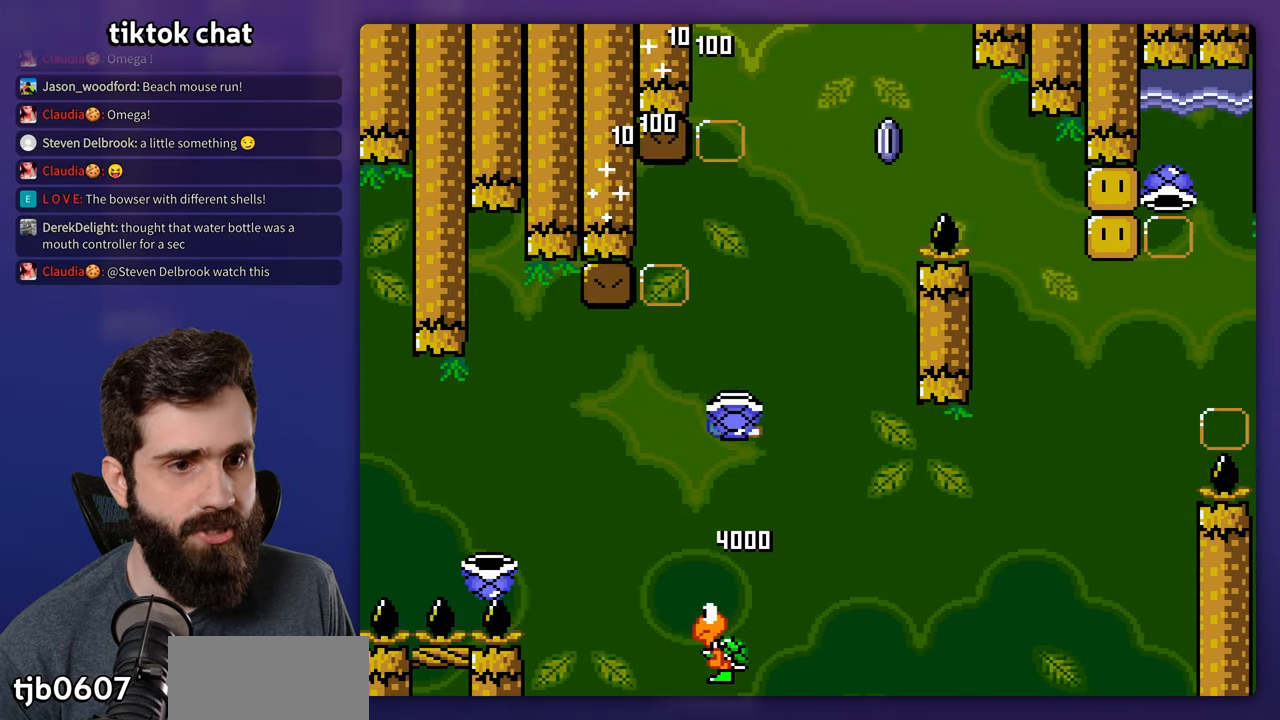
{"buttons": ["Y"], "events": [[133, "DPAD_RIGHT", "up"], [233, "Y", "up"], [316, "Y", "down"]]}
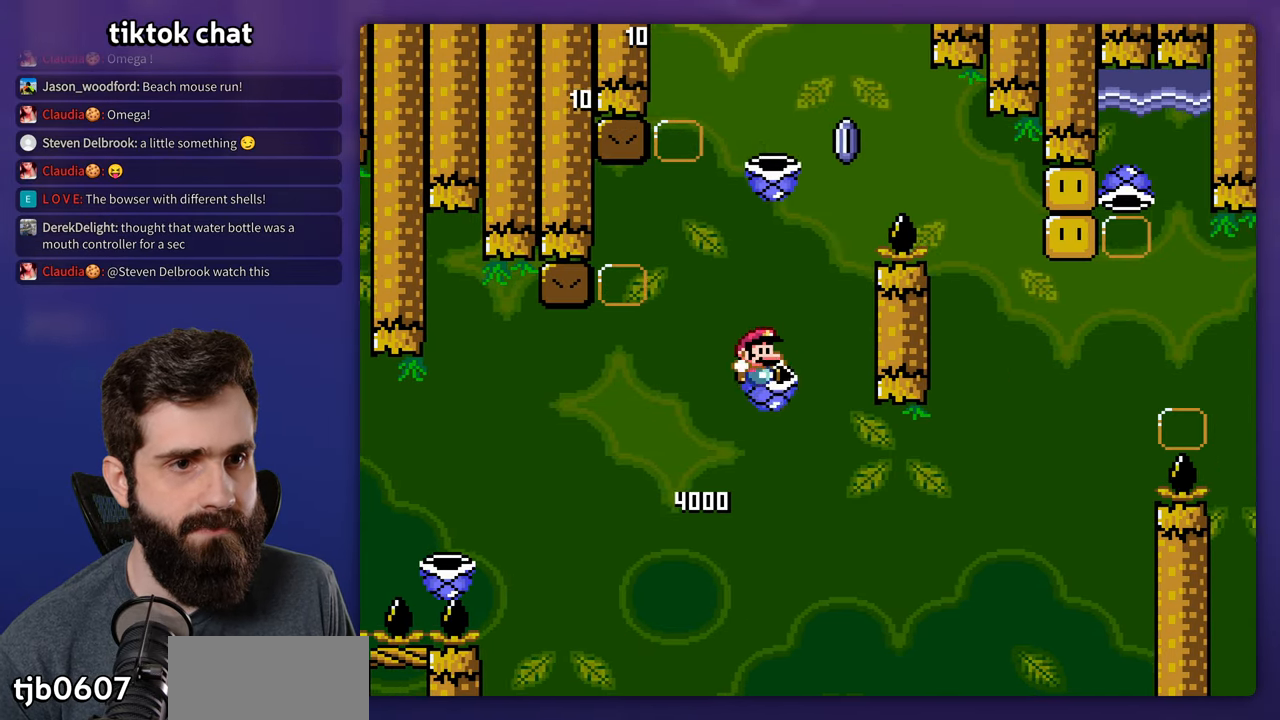
{"buttons": ["Y", "DPAD_LEFT"], "events": [[400, "Y", "up"], [483, "DPAD_LEFT", "down"], [500, "Y", "down"]]}
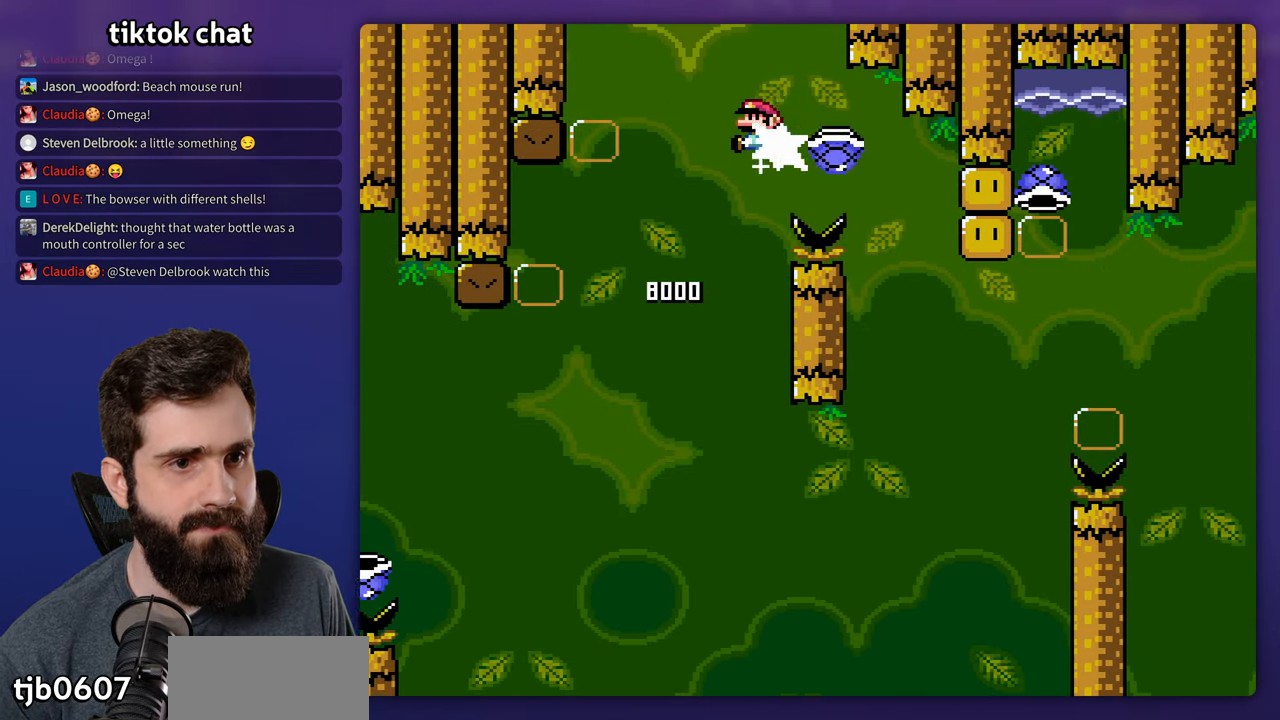
{"buttons": ["Y", "DPAD_RIGHT"], "events": [[233, "DPAD_LEFT", "up"], [316, "DPAD_RIGHT", "down"], [366, "DPAD_UP", "down"], [416, "DPAD_UP", "up"]]}
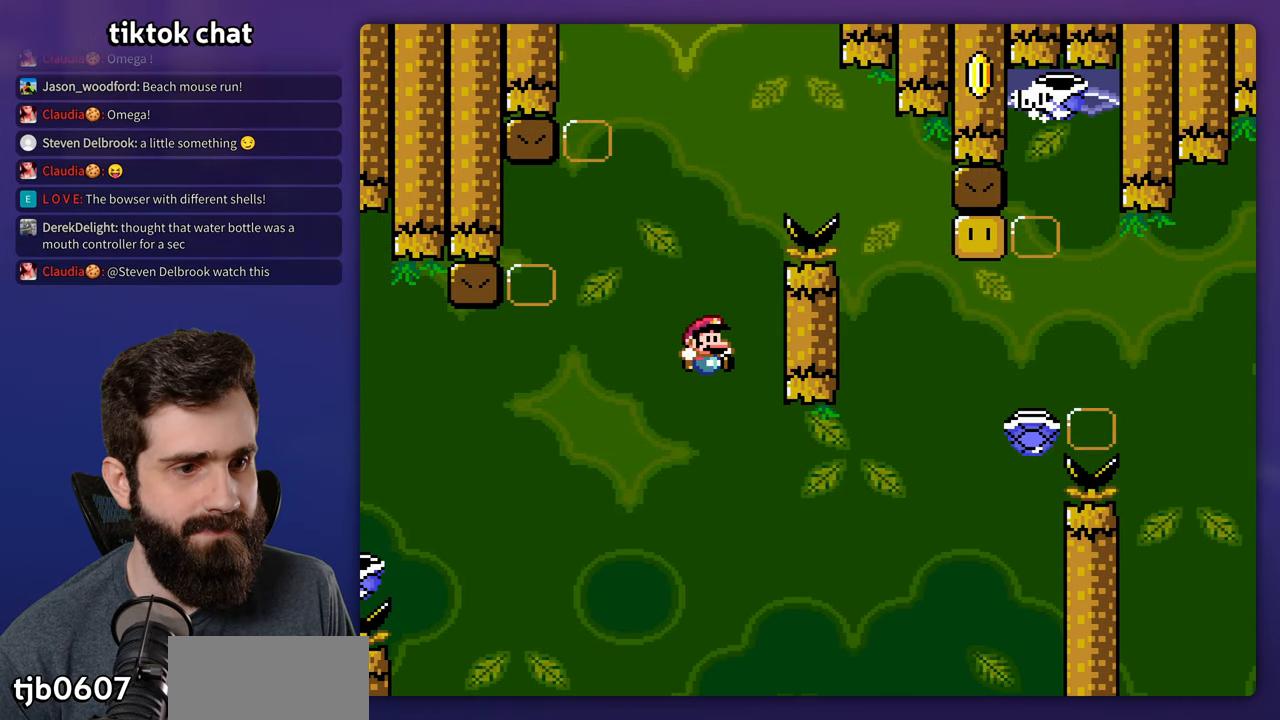
{"buttons": ["Y", "DPAD_RIGHT"], "events": []}
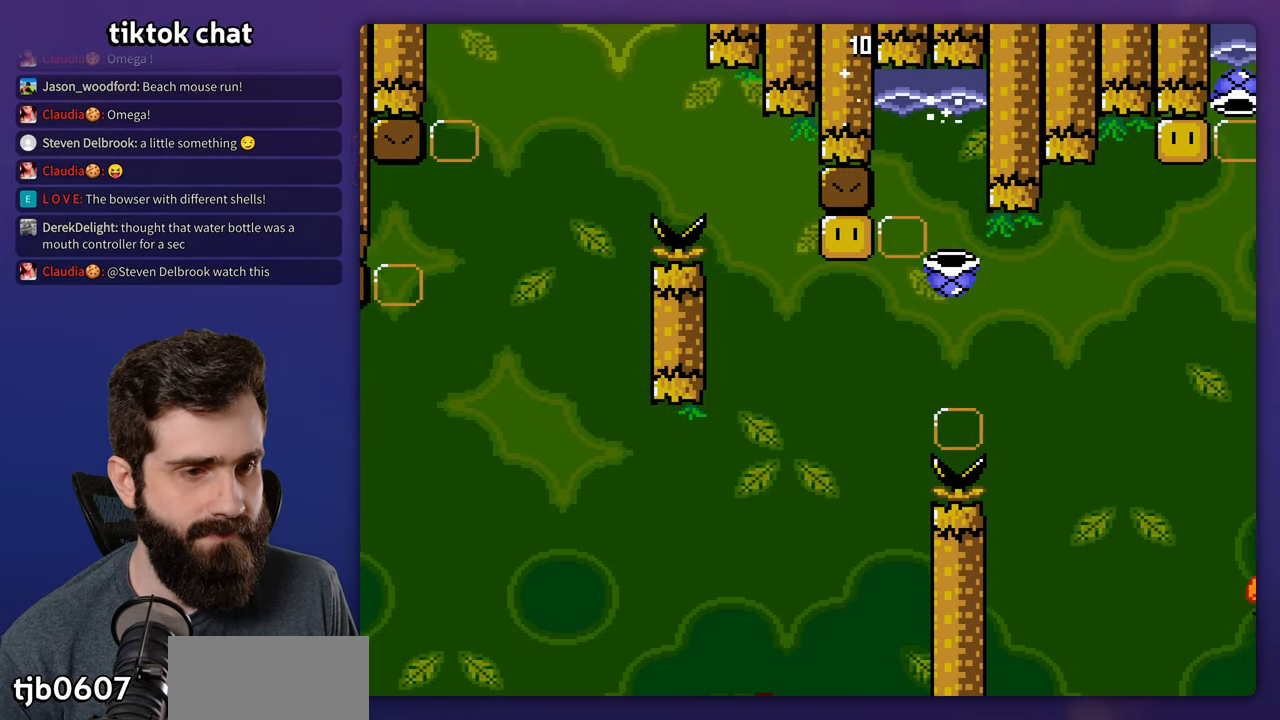
{"buttons": [], "events": [[300, "Y", "up"], [316, "DPAD_RIGHT", "up"]]}
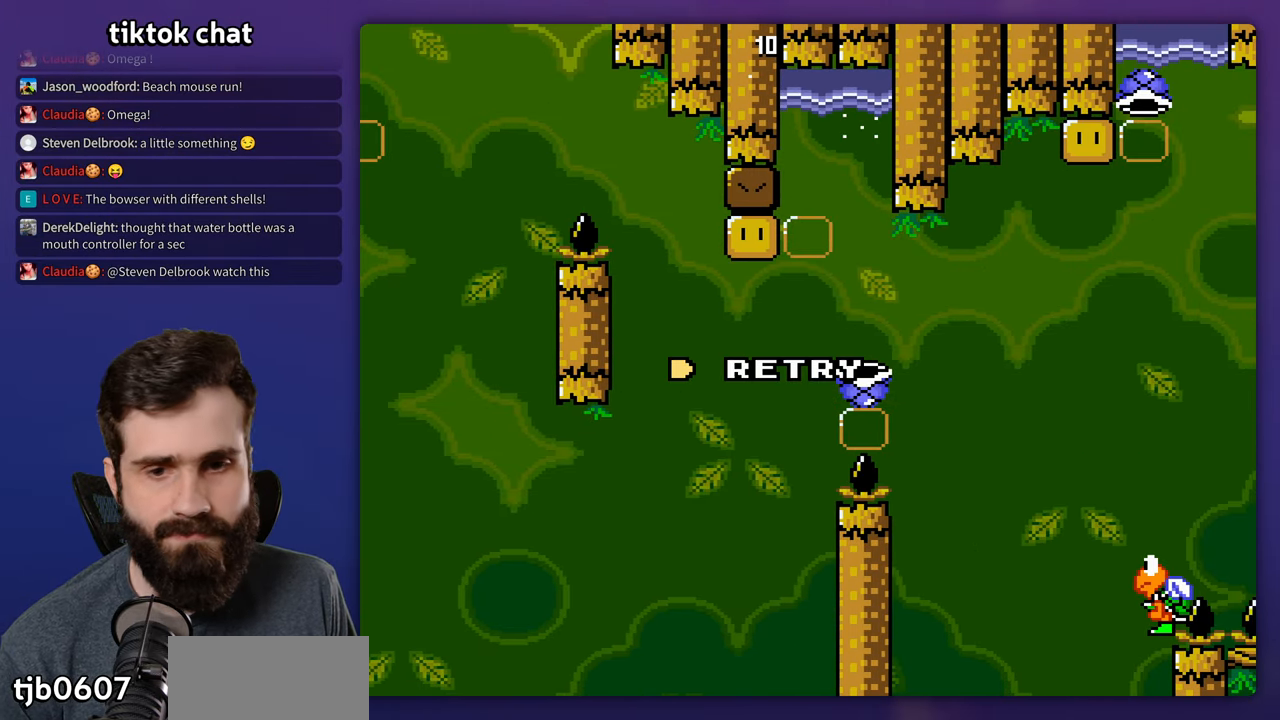
{"buttons": ["Y", "DPAD_RIGHT"], "events": [[216, "Y", "down"], [283, "DPAD_RIGHT", "down"]]}
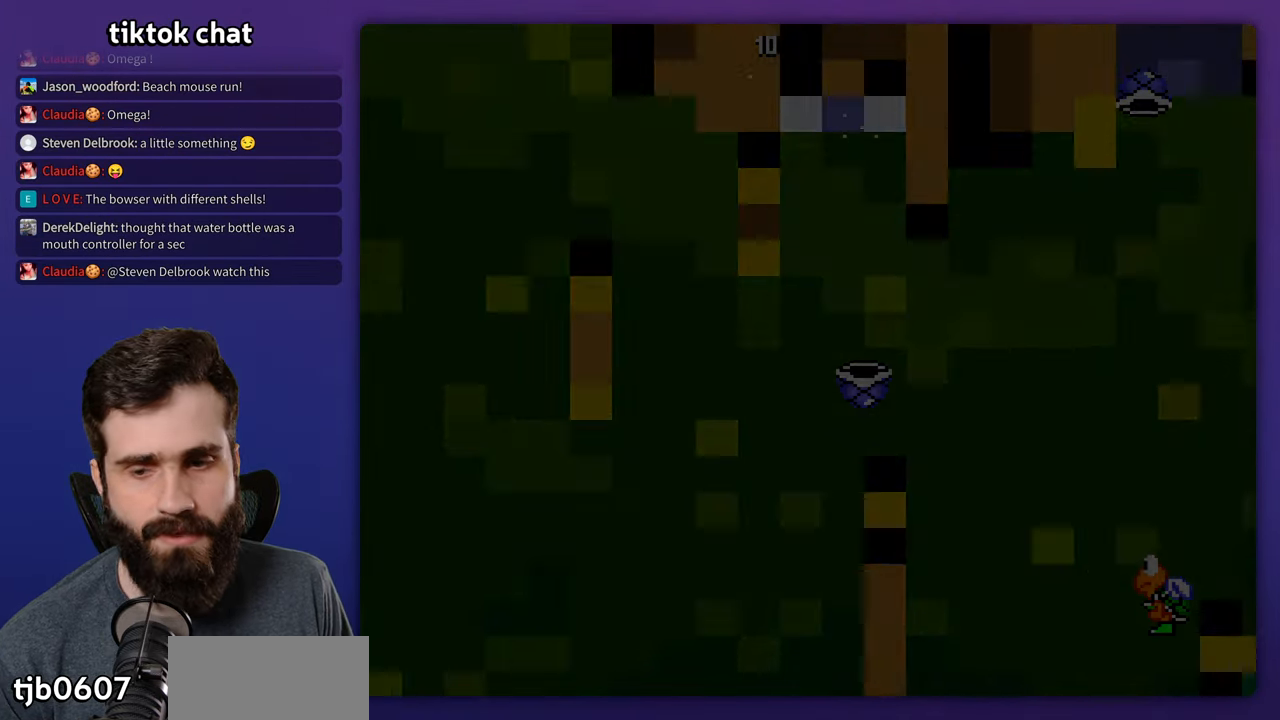
{"buttons": ["Y", "DPAD_RIGHT"], "events": []}
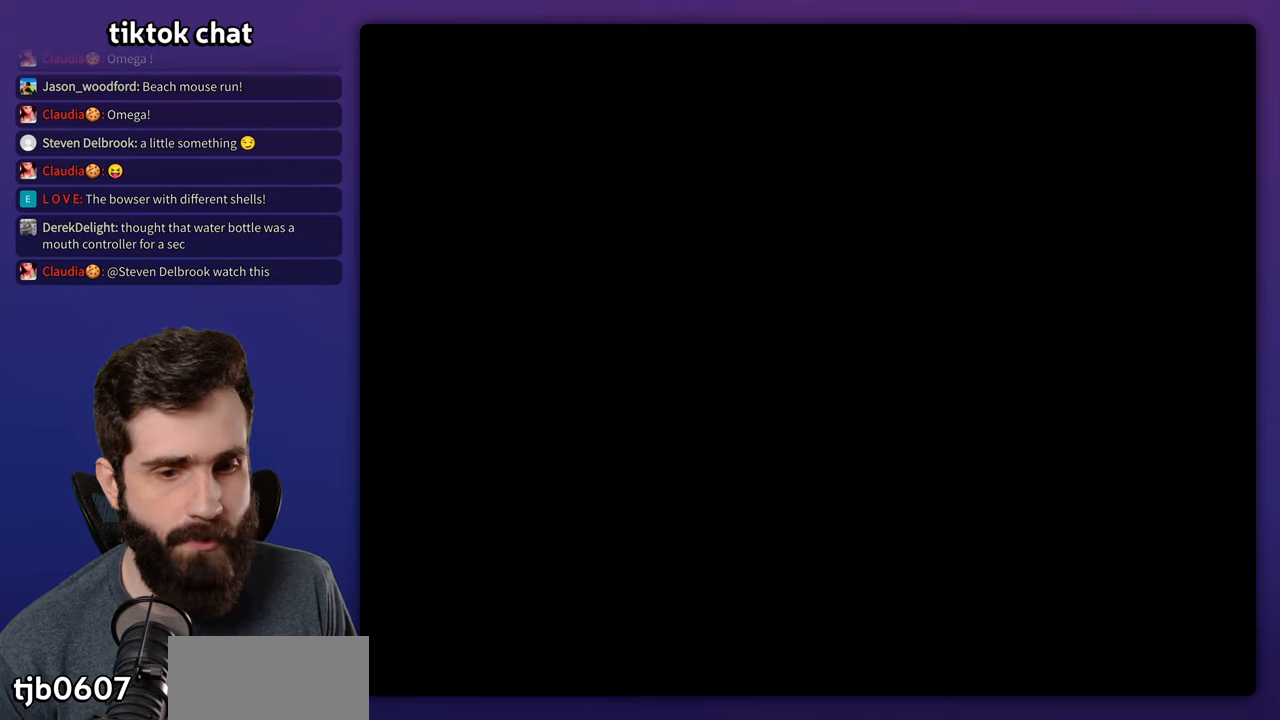
{"buttons": ["Y", "DPAD_RIGHT"], "events": []}
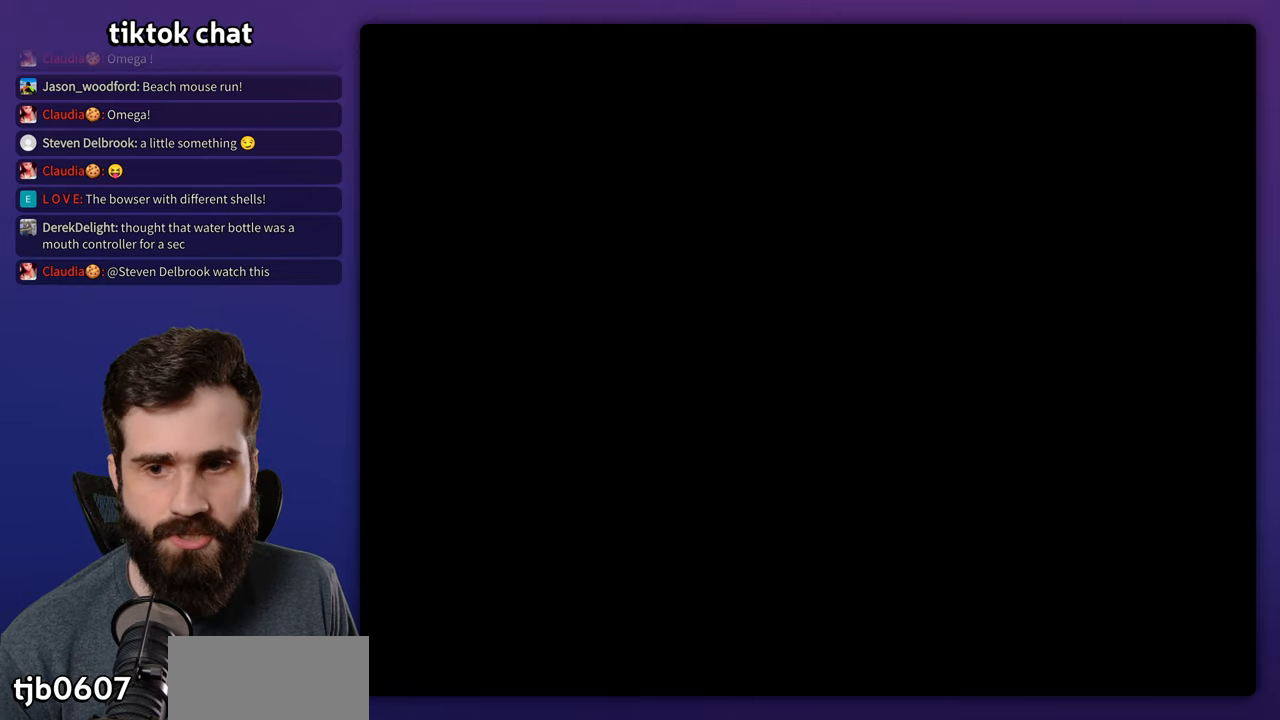
{"buttons": ["Y", "DPAD_RIGHT"], "events": []}
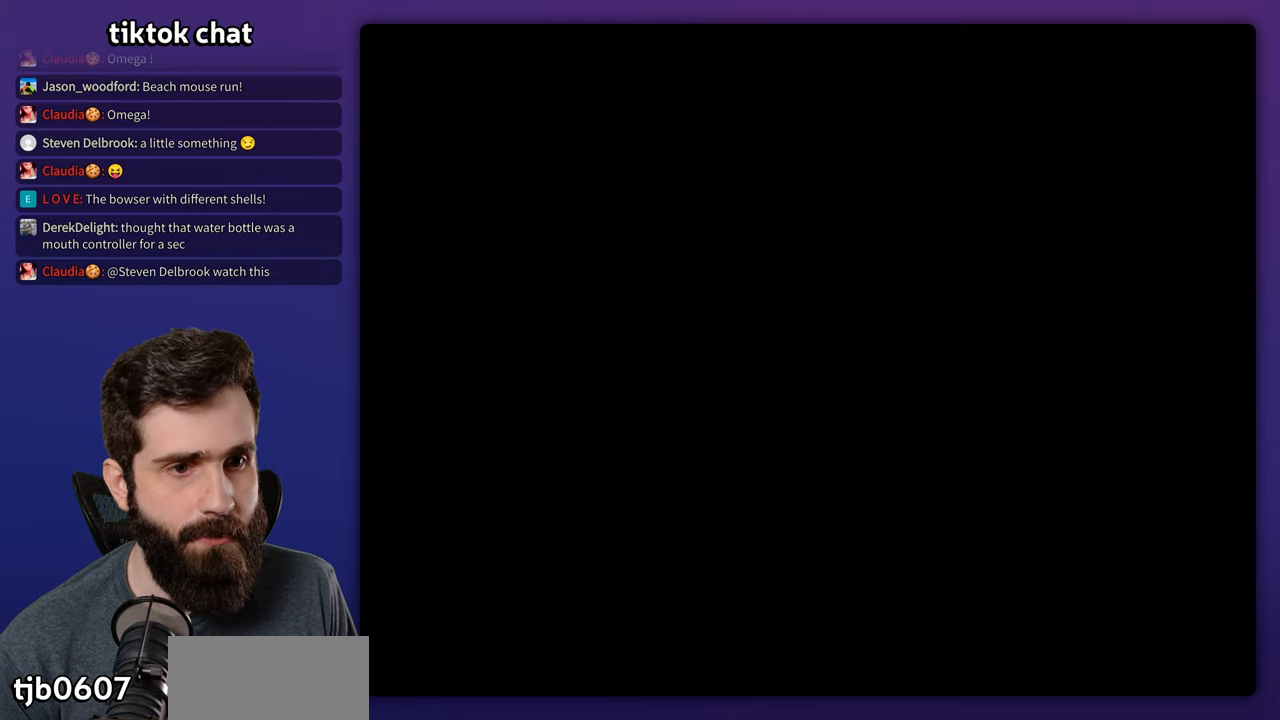
{"buttons": ["Y", "DPAD_RIGHT"], "events": []}
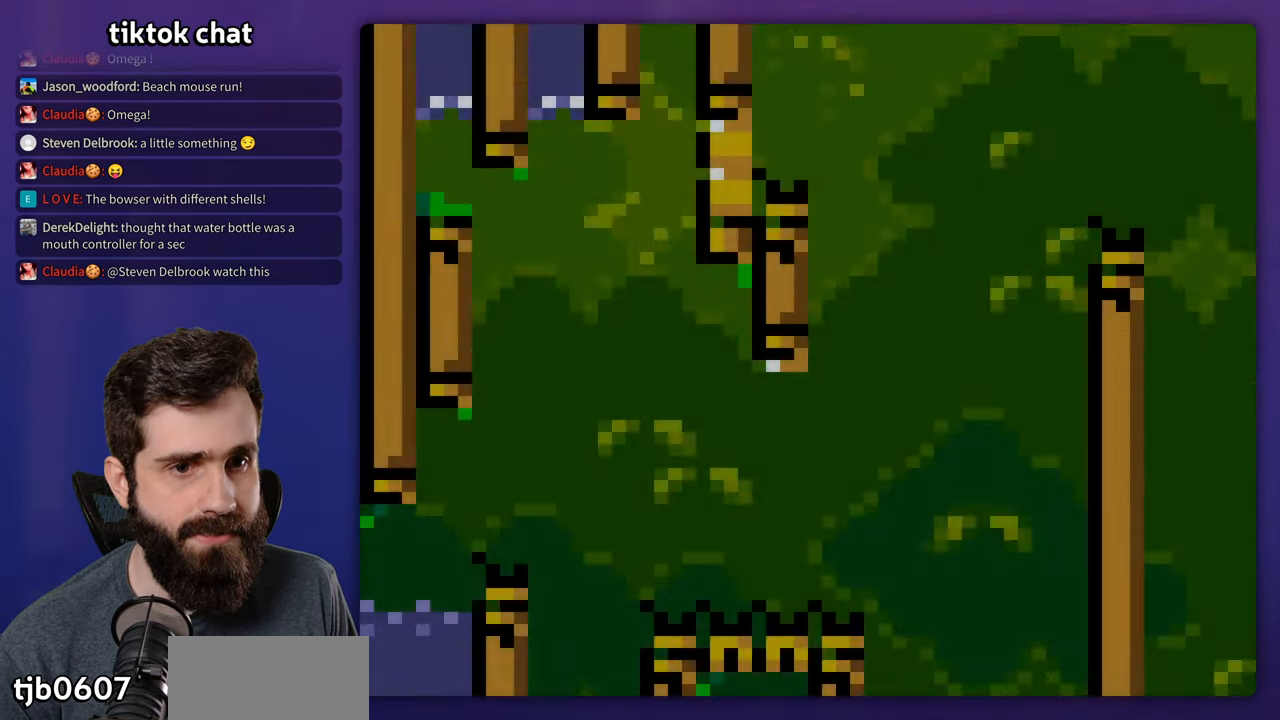
{"buttons": ["Y", "DPAD_RIGHT"], "events": []}